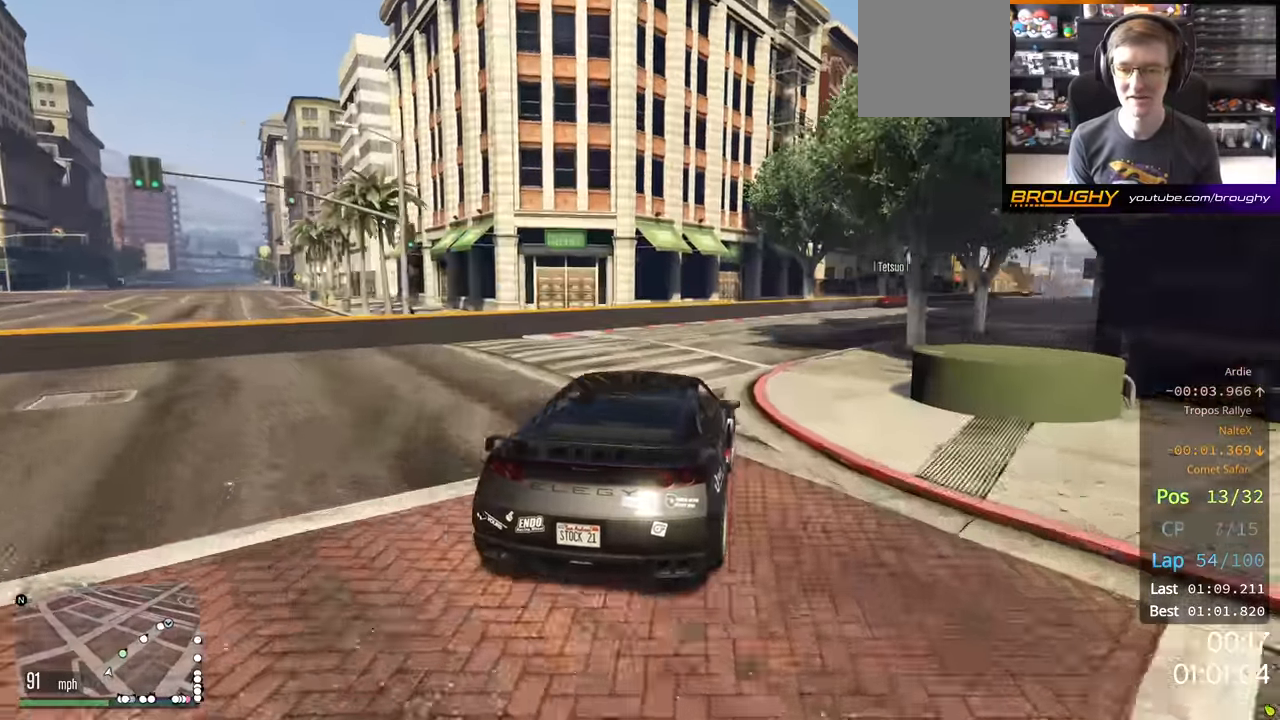
Gameplay with a controller (Xbox layout); each line is a JSON object with the inputs held at the frame after it. "events" lists button and stick changes between this image and that frame as [ms after this image, input, new state], when the widget could be followed in between.
{"buttons": ["R2"], "left_stick": "right", "right_stick": "center", "events": []}
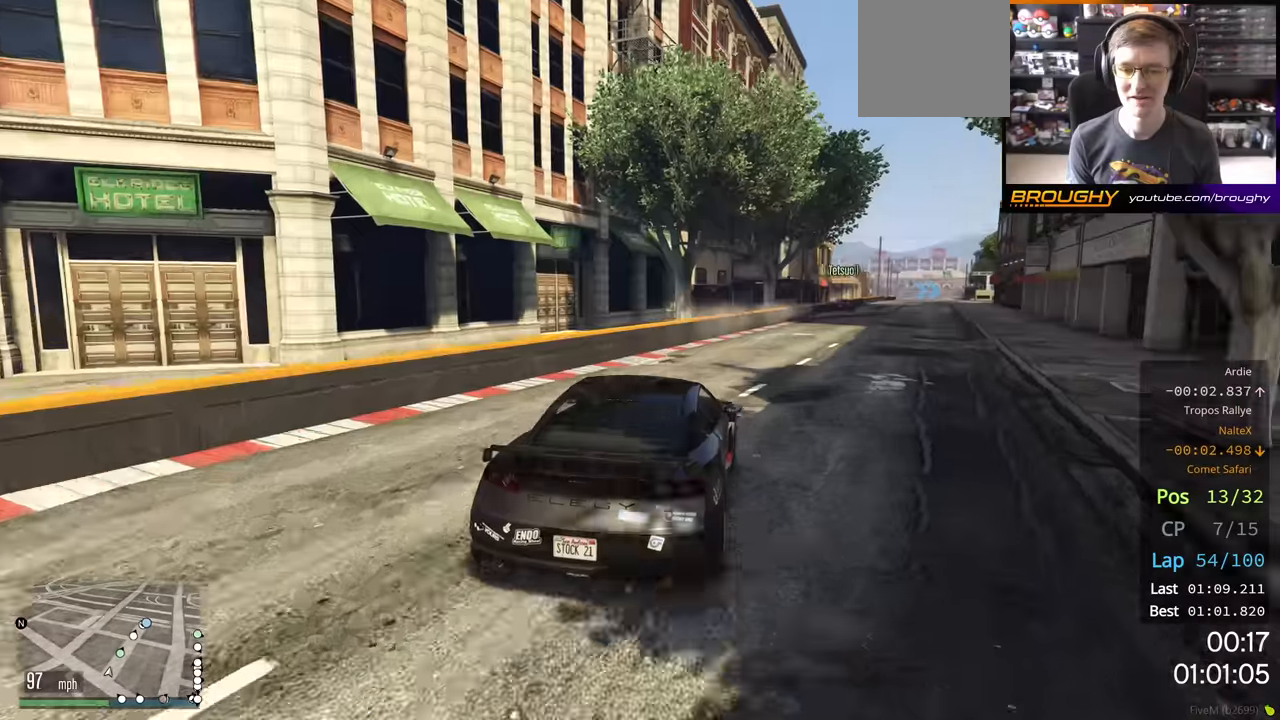
{"buttons": ["R2"], "left_stick": "right", "right_stick": "center", "events": [[250, "left_stick", "center"], [384, "left_stick", "right"]]}
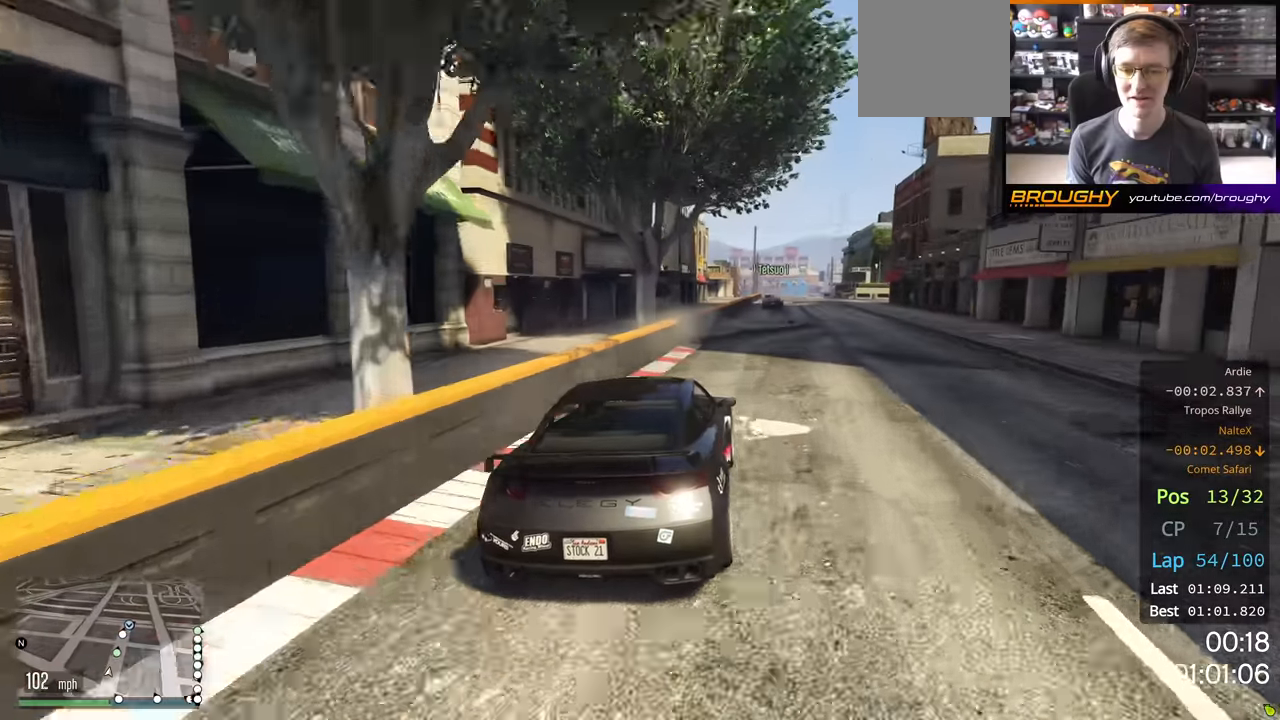
{"buttons": ["R2"], "left_stick": "center", "right_stick": "center", "events": [[167, "left_stick", "center"]]}
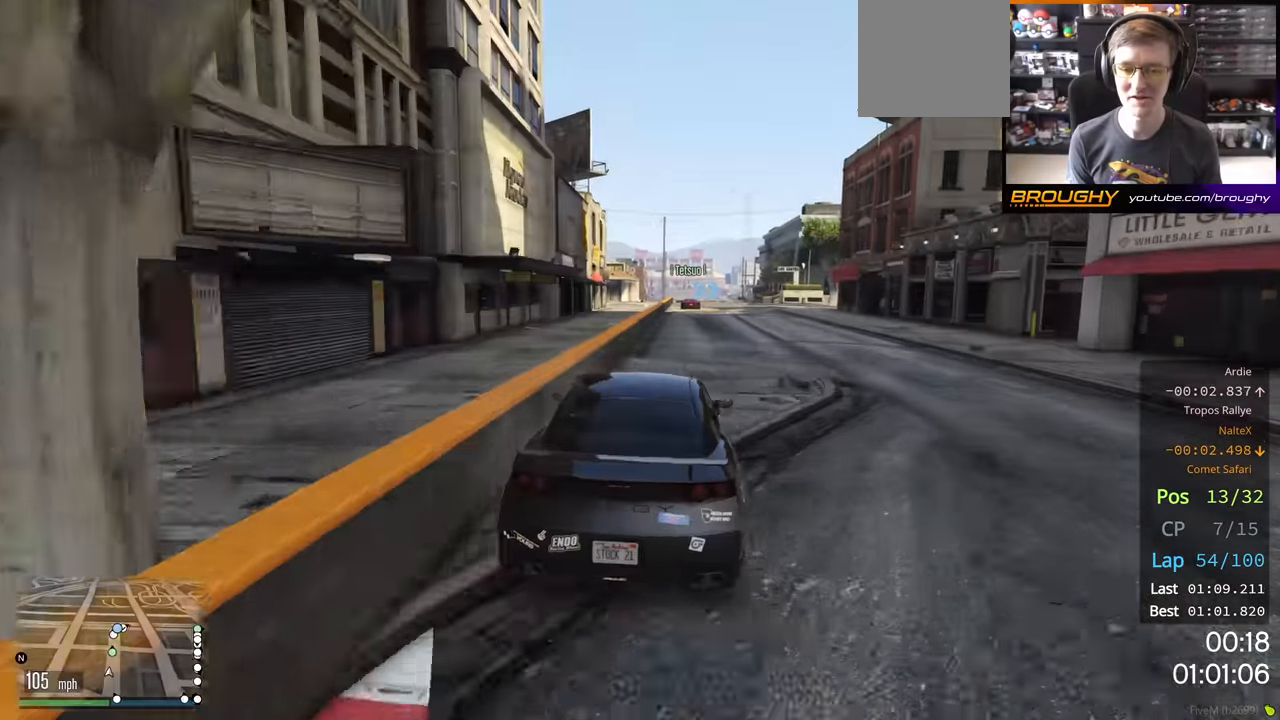
{"buttons": ["R2"], "left_stick": "center", "right_stick": "center", "events": []}
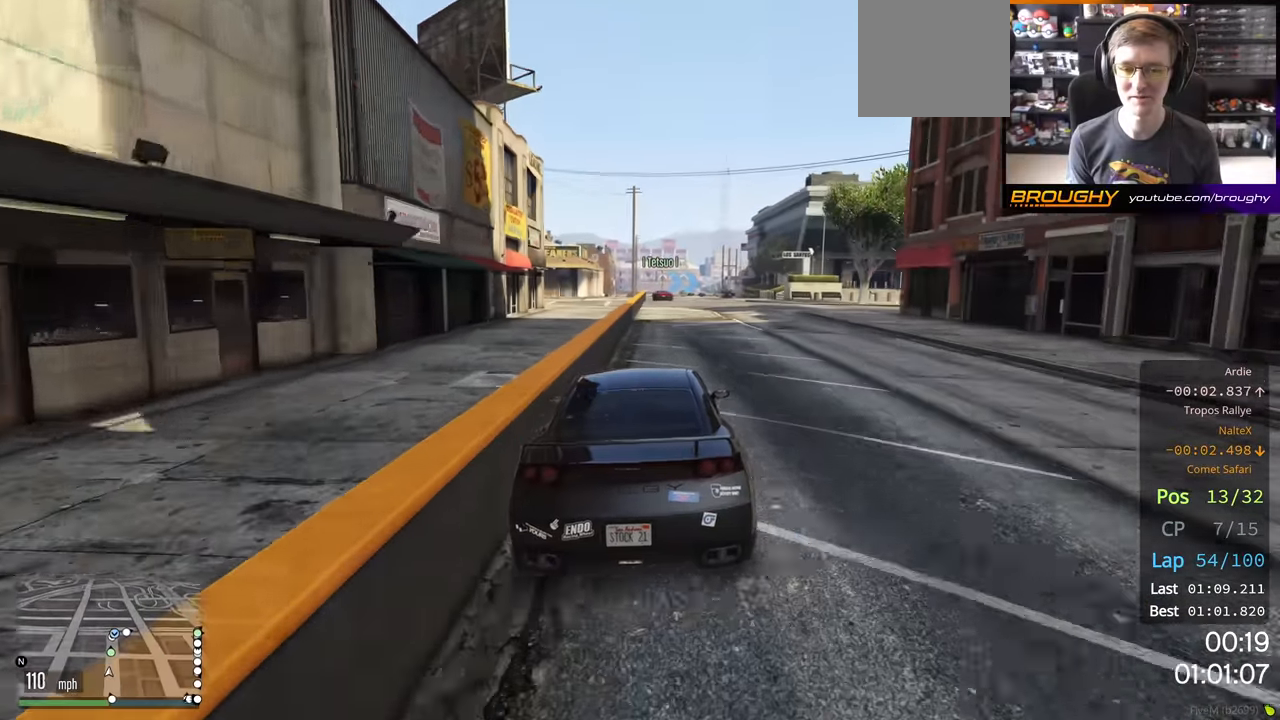
{"buttons": ["R2"], "left_stick": "center", "right_stick": "center", "events": []}
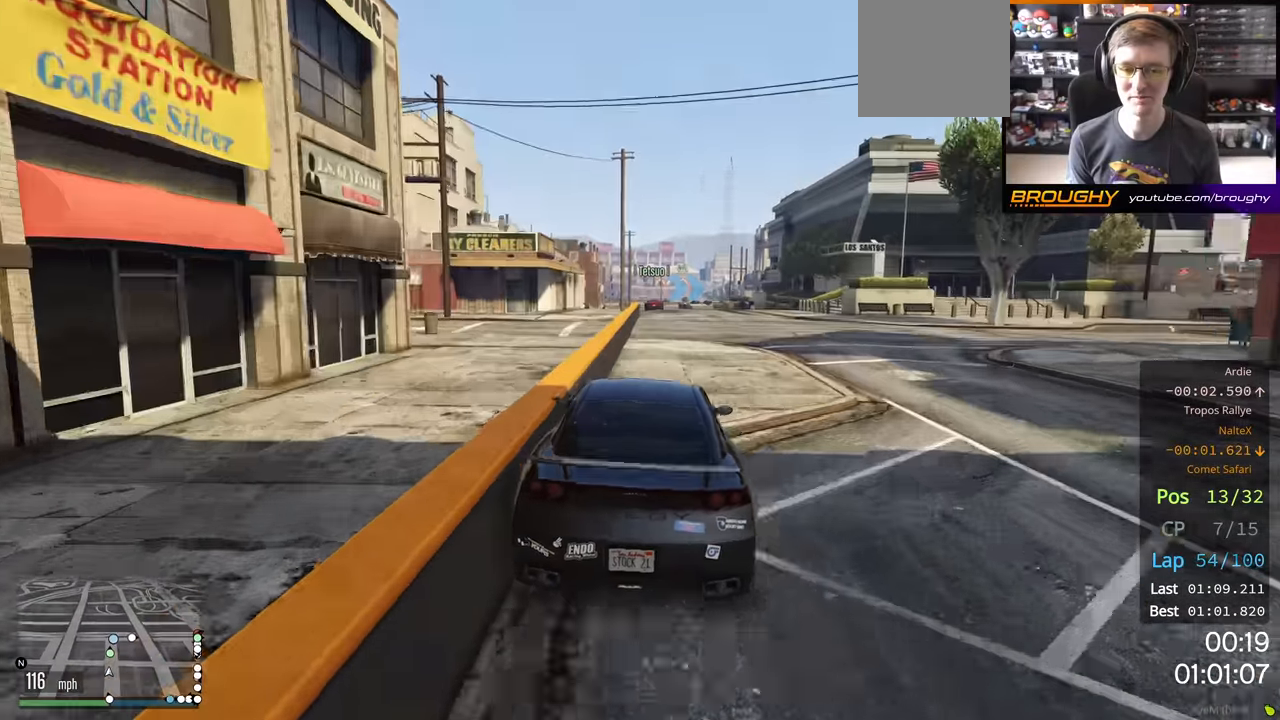
{"buttons": ["R2"], "left_stick": "center", "right_stick": "center", "events": []}
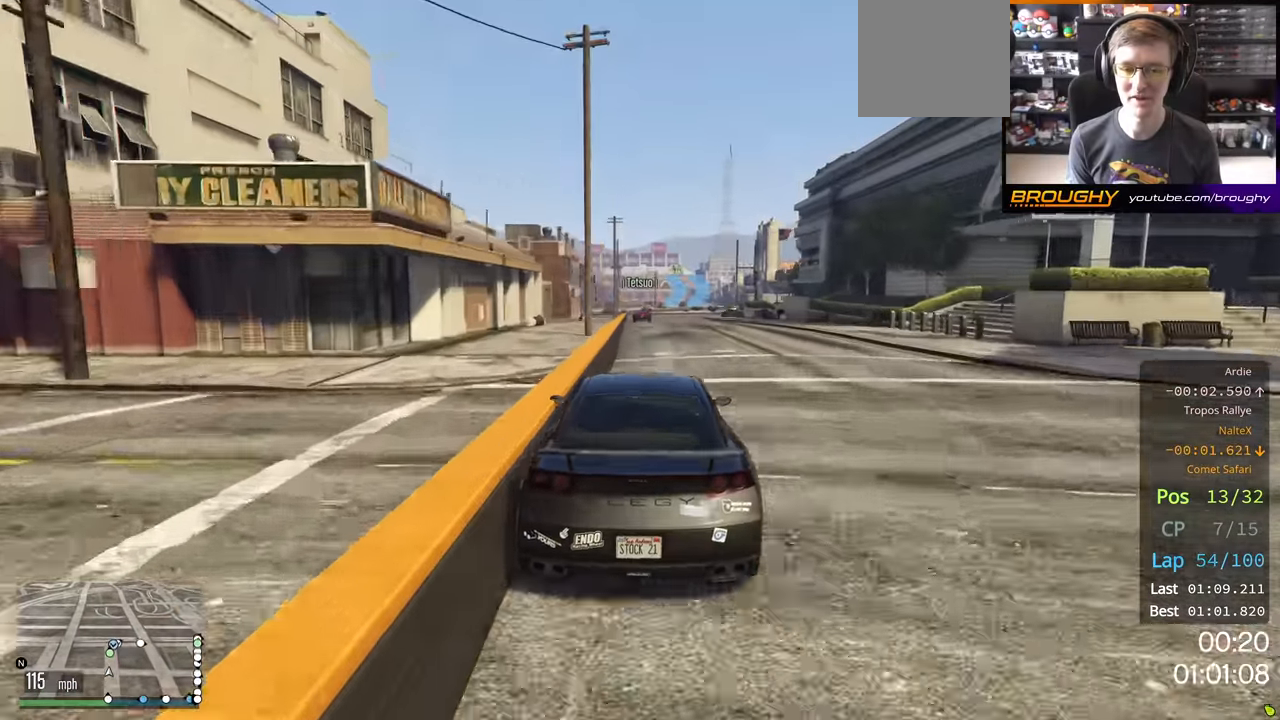
{"buttons": ["R2"], "left_stick": "center", "right_stick": "center", "events": []}
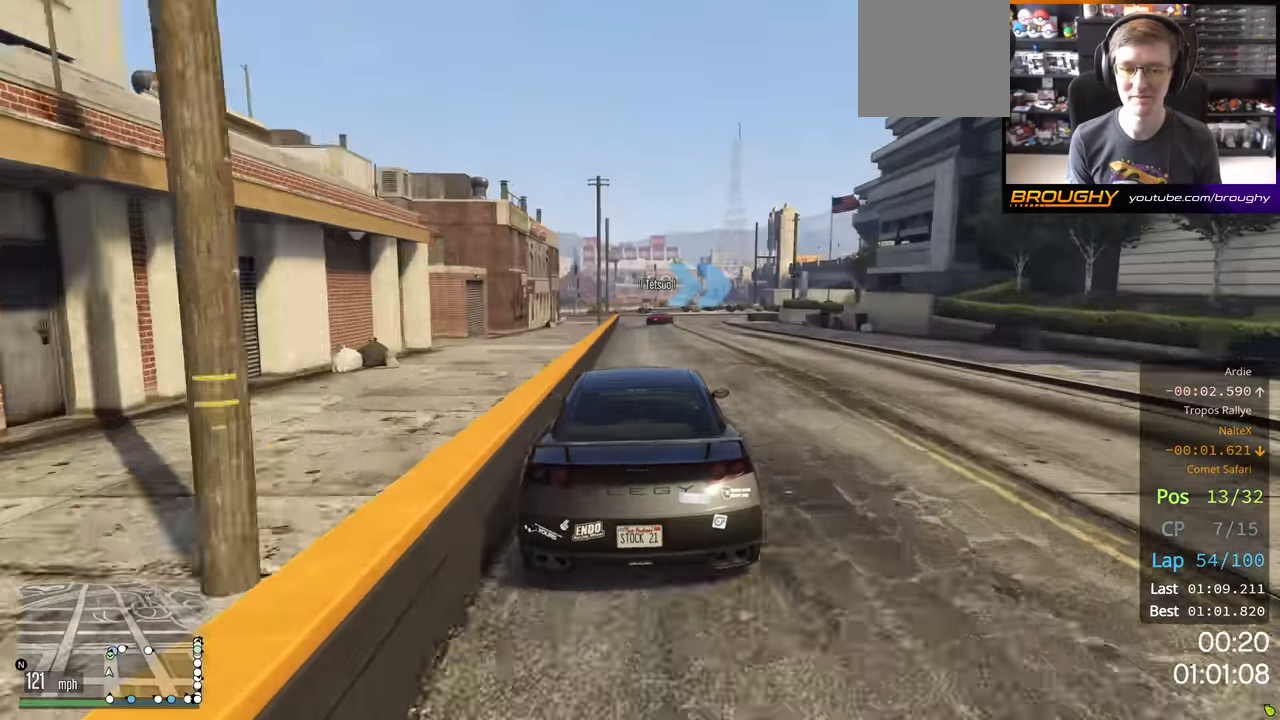
{"buttons": ["L2"], "left_stick": "center", "right_stick": "center", "events": [[134, "L2", "down"], [200, "R2", "up"]]}
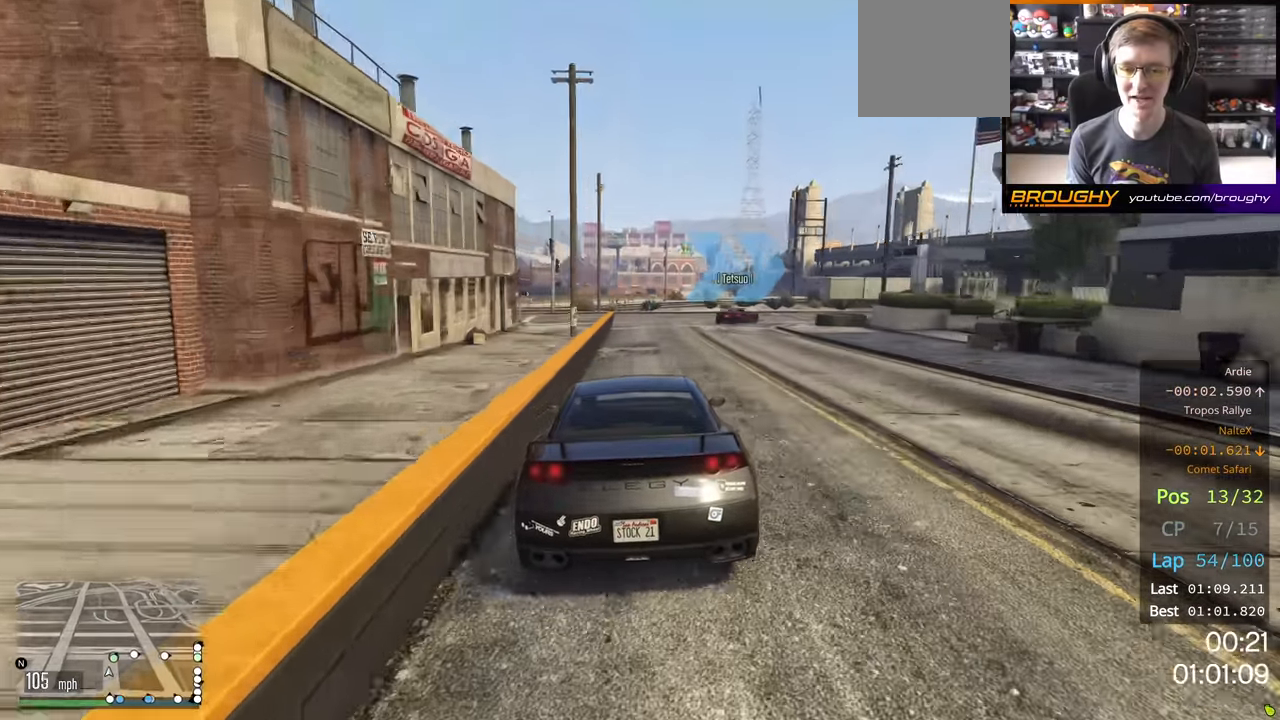
{"buttons": ["L2"], "left_stick": "right", "right_stick": "center", "events": [[17, "left_stick", "right"]]}
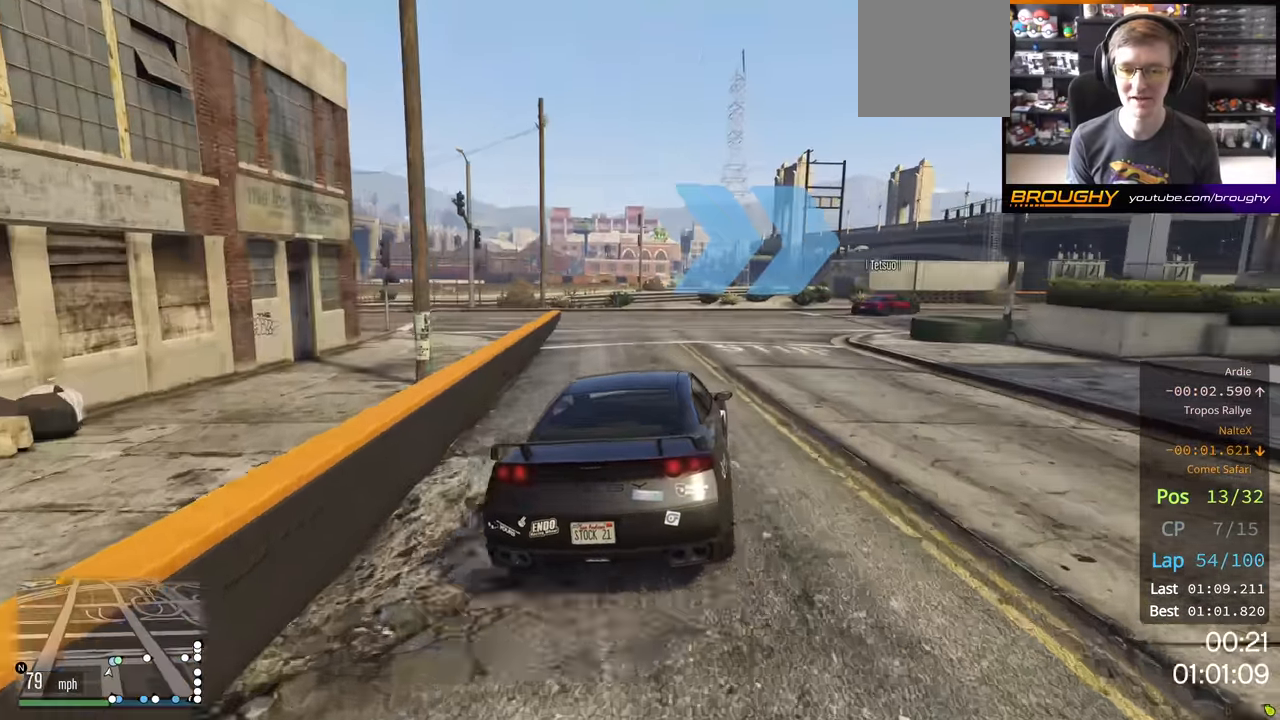
{"buttons": [], "left_stick": "right", "right_stick": "center", "events": [[234, "L2", "up"]]}
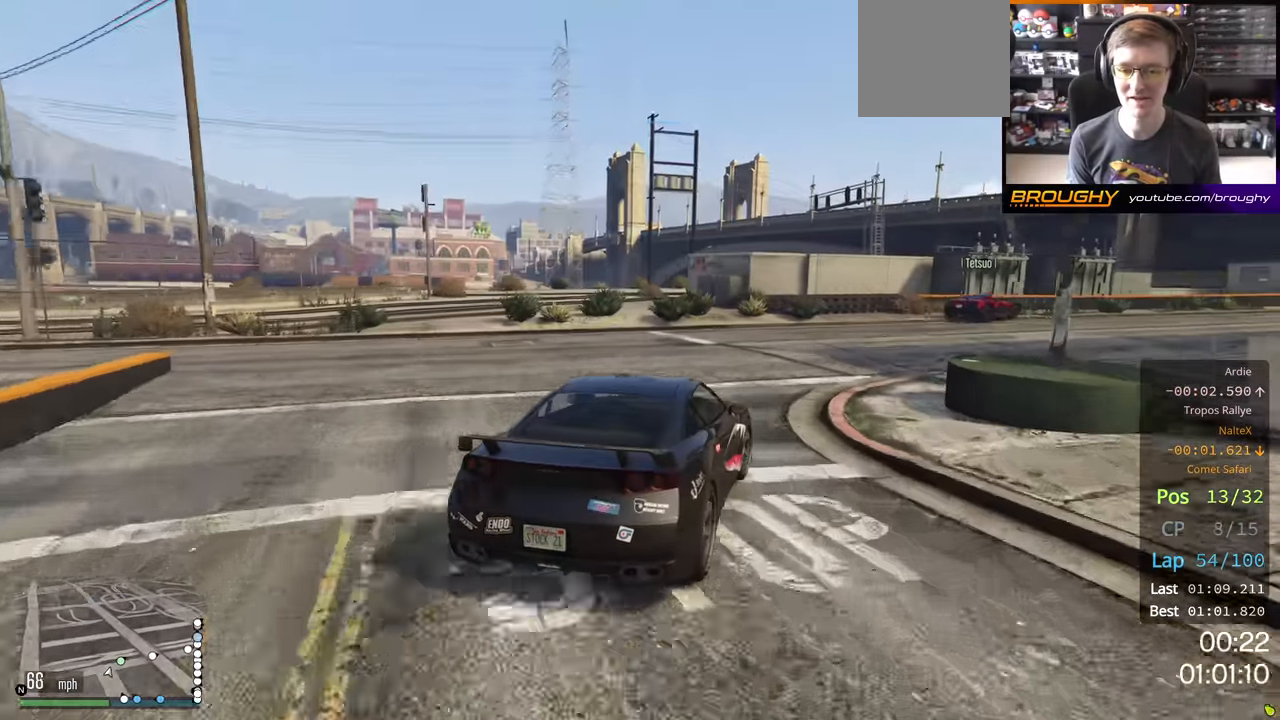
{"buttons": ["R2"], "left_stick": "center", "right_stick": "center", "events": [[184, "R2", "down"], [317, "left_stick", "center"]]}
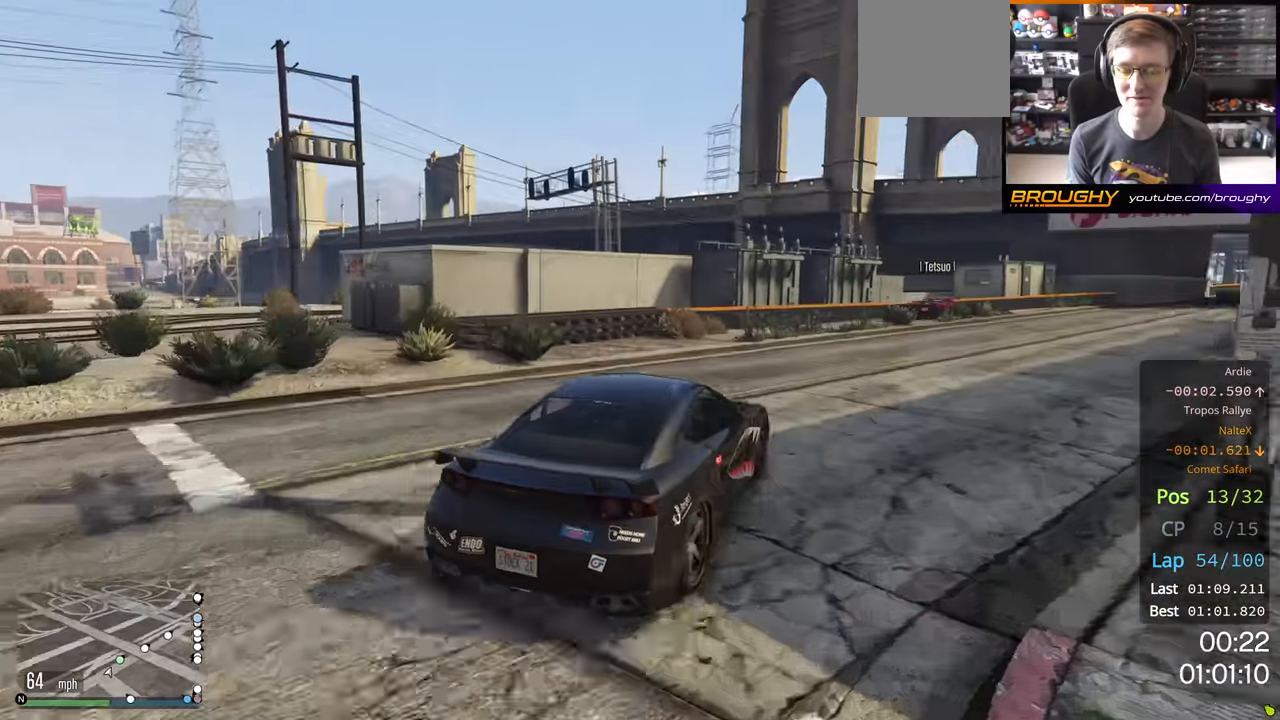
{"buttons": ["R2"], "left_stick": "right", "right_stick": "center", "events": [[17, "left_stick", "right"]]}
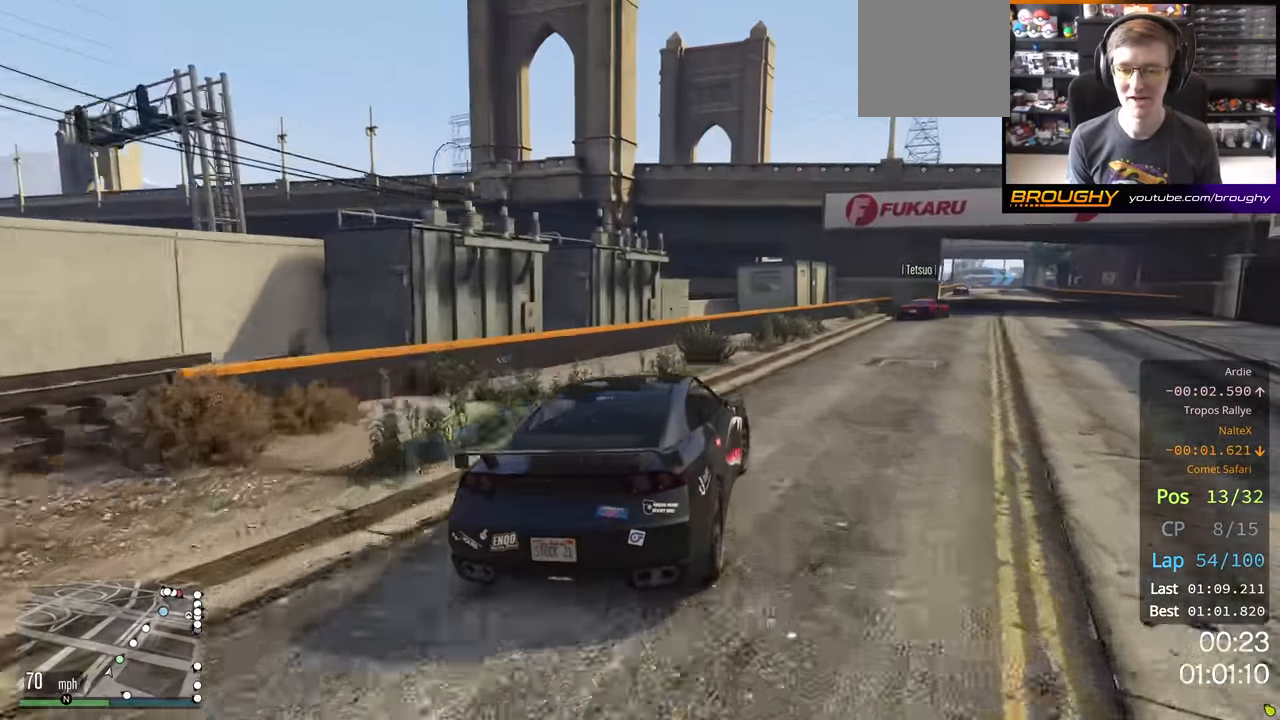
{"buttons": ["R2"], "left_stick": "right", "right_stick": "center", "events": []}
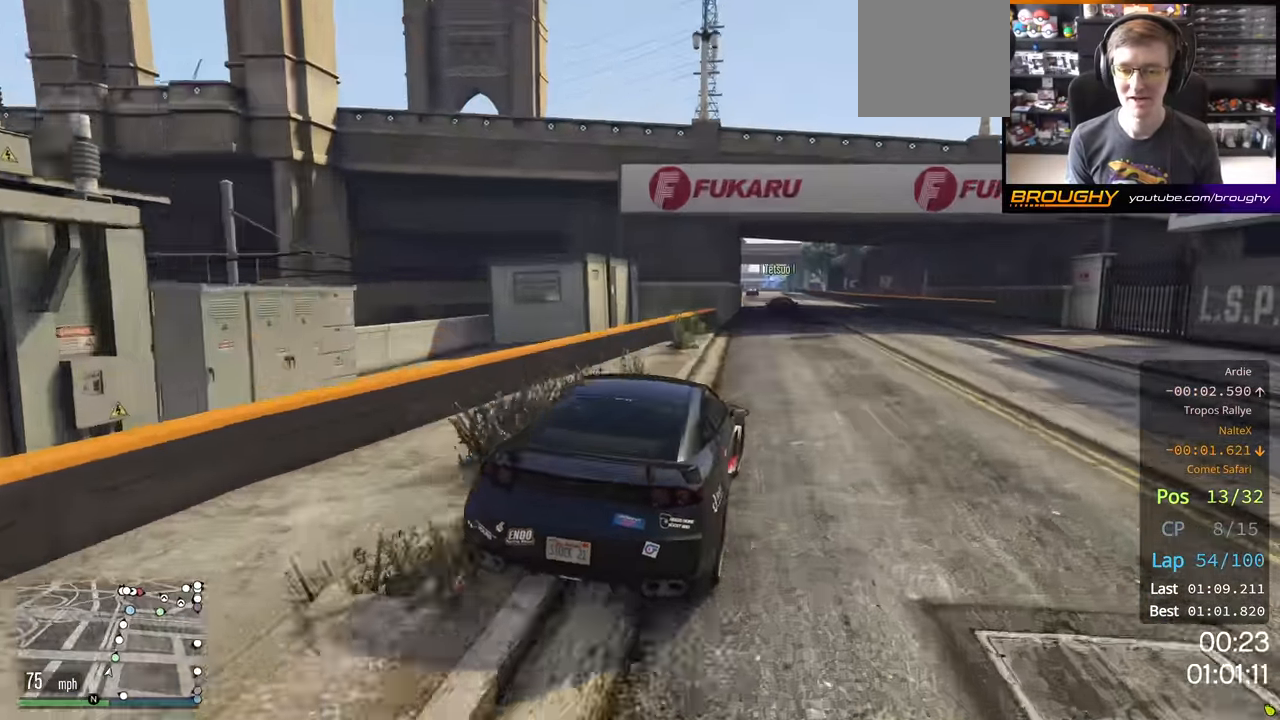
{"buttons": ["R2"], "left_stick": "center", "right_stick": "center", "events": [[167, "left_stick", "center"], [250, "left_stick", "left"], [467, "left_stick", "center"]]}
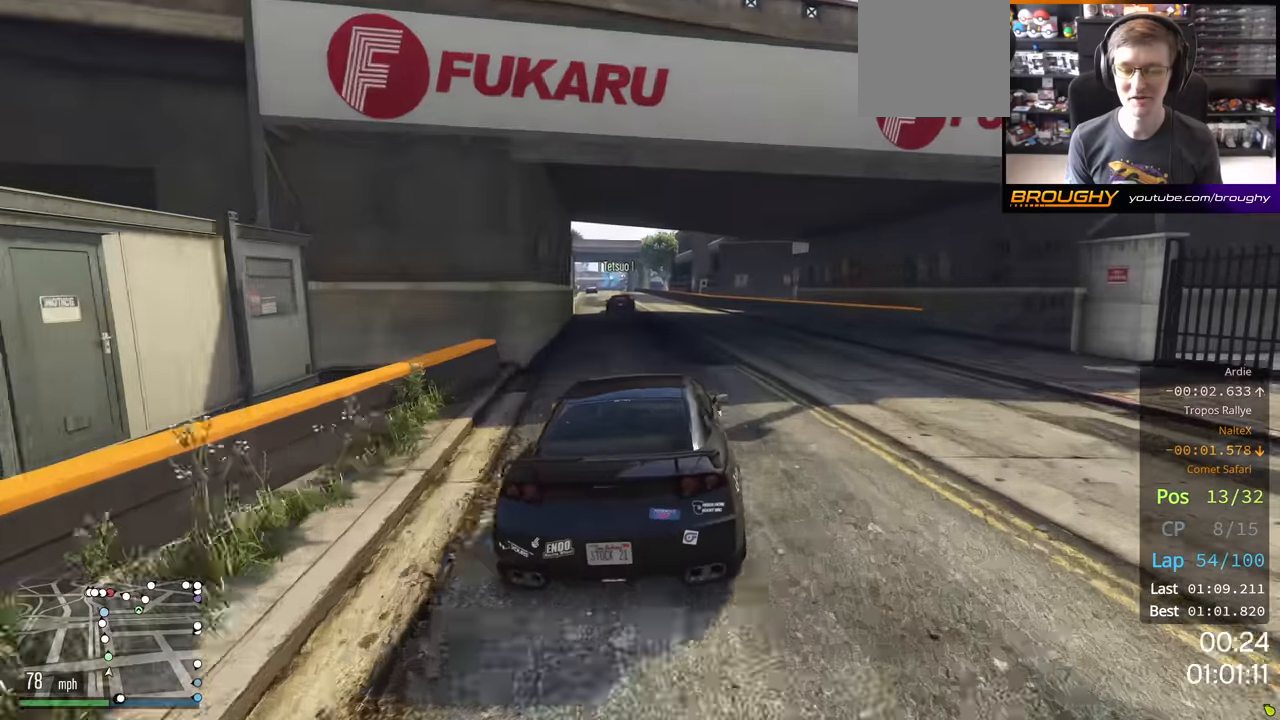
{"buttons": ["R2"], "left_stick": "center", "right_stick": "center", "events": [[117, "left_stick", "up-left"], [284, "left_stick", "center"]]}
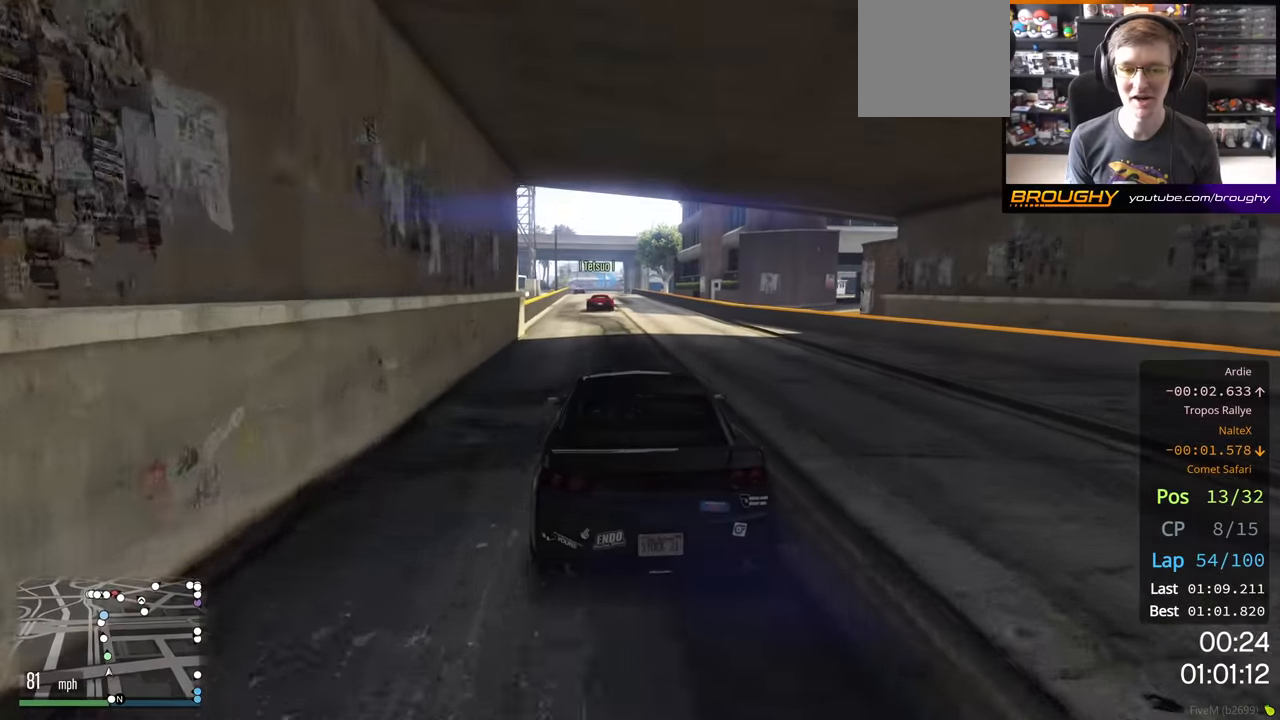
{"buttons": ["R2"], "left_stick": "center", "right_stick": "center", "events": []}
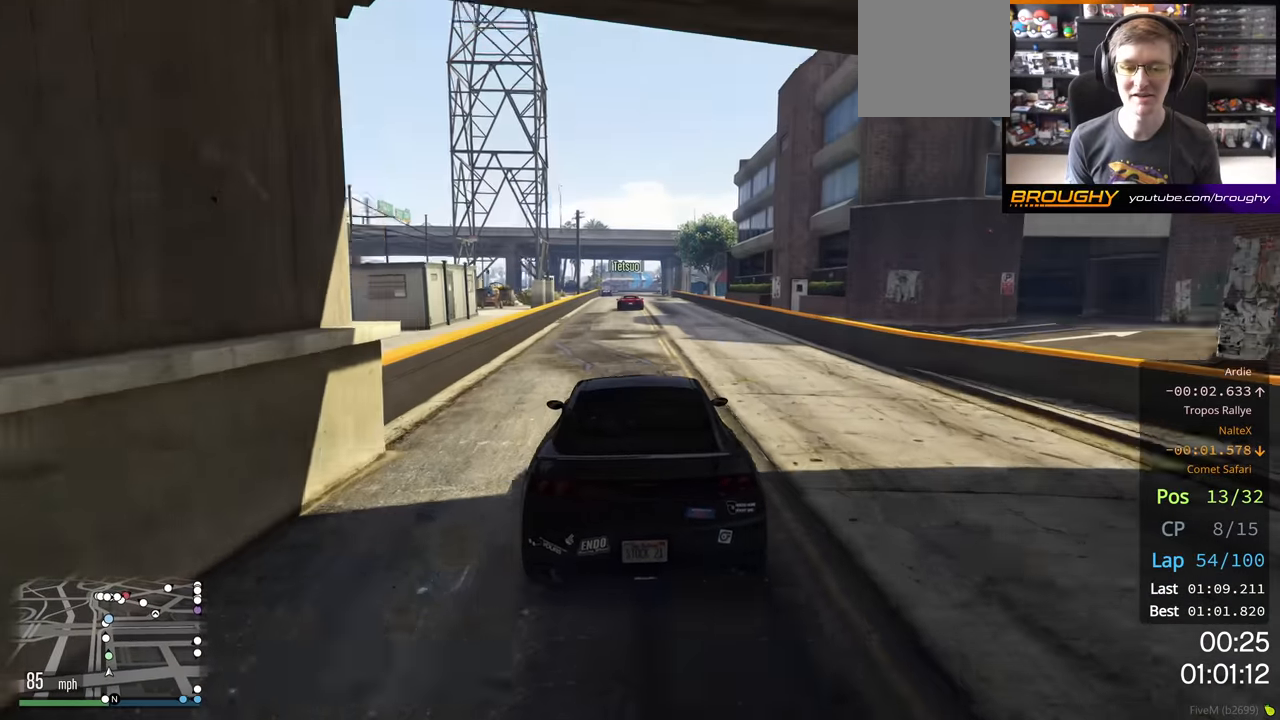
{"buttons": ["R2"], "left_stick": "center", "right_stick": "center", "events": []}
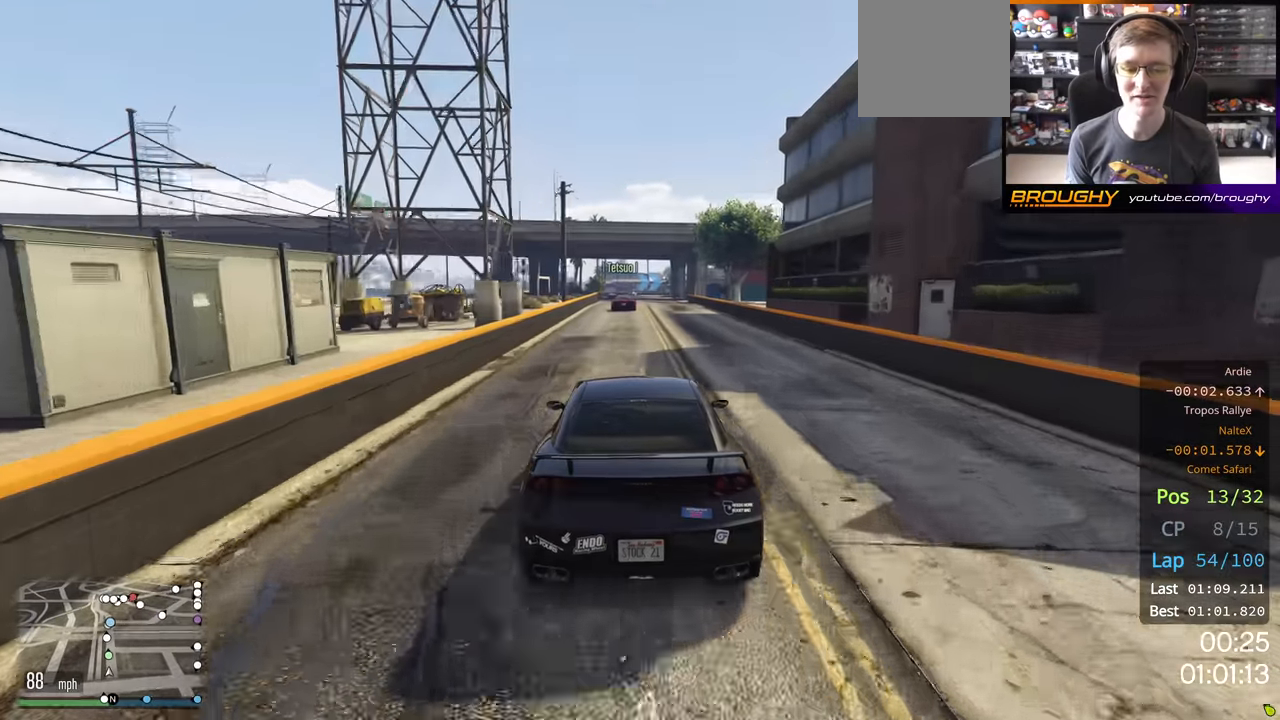
{"buttons": ["R2"], "left_stick": "center", "right_stick": "center", "events": [[100, "left_stick", "up-left"], [234, "left_stick", "center"]]}
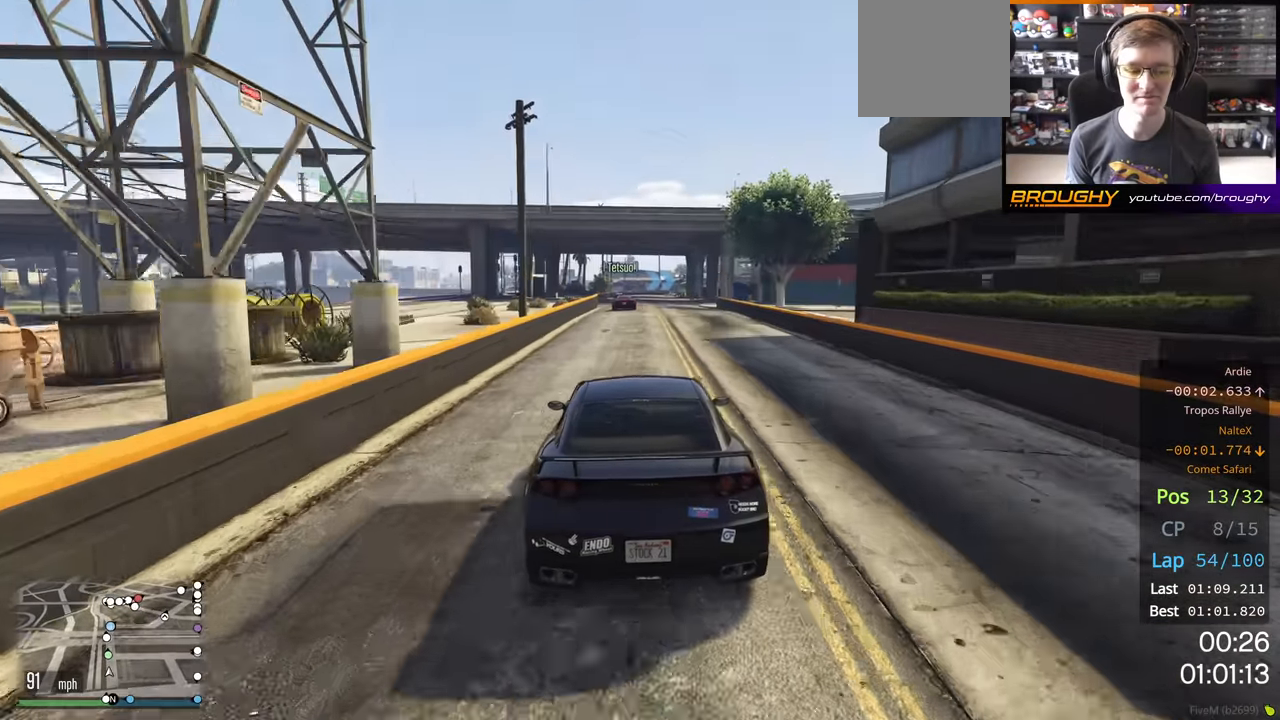
{"buttons": ["R2"], "left_stick": "center", "right_stick": "center", "events": []}
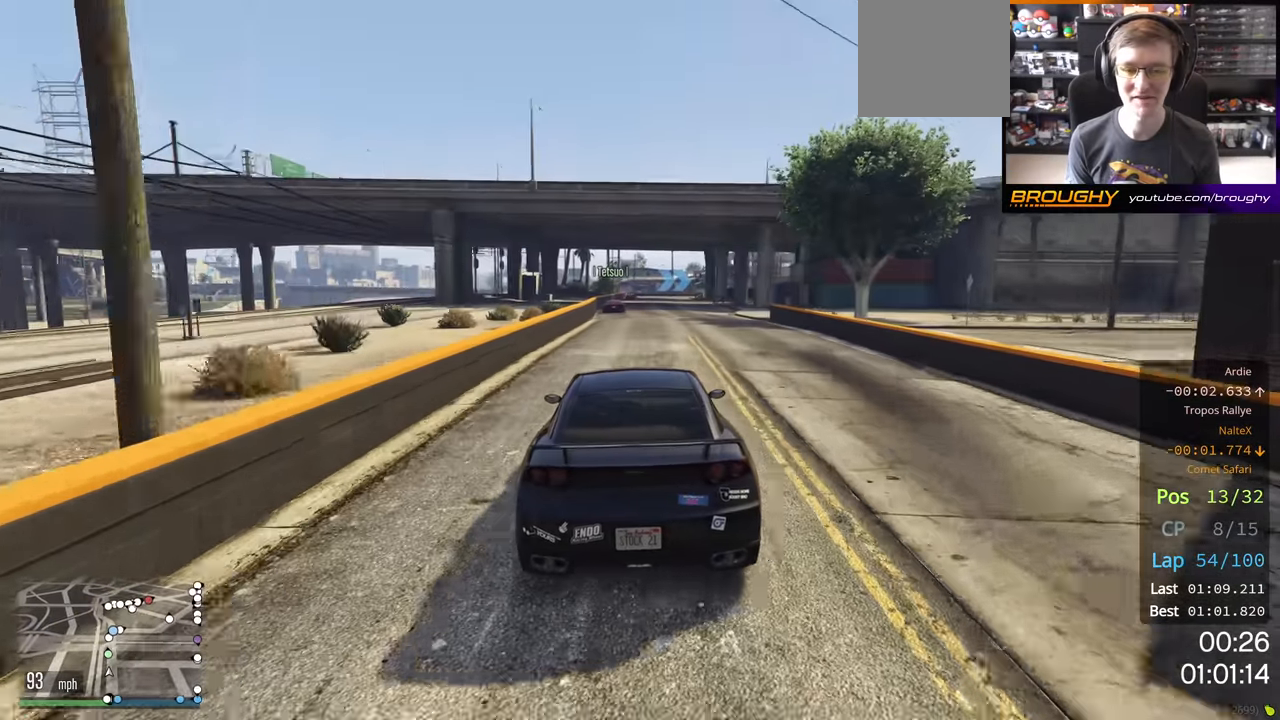
{"buttons": ["R2"], "left_stick": "center", "right_stick": "center", "events": [[134, "left_stick", "left"], [234, "left_stick", "center"]]}
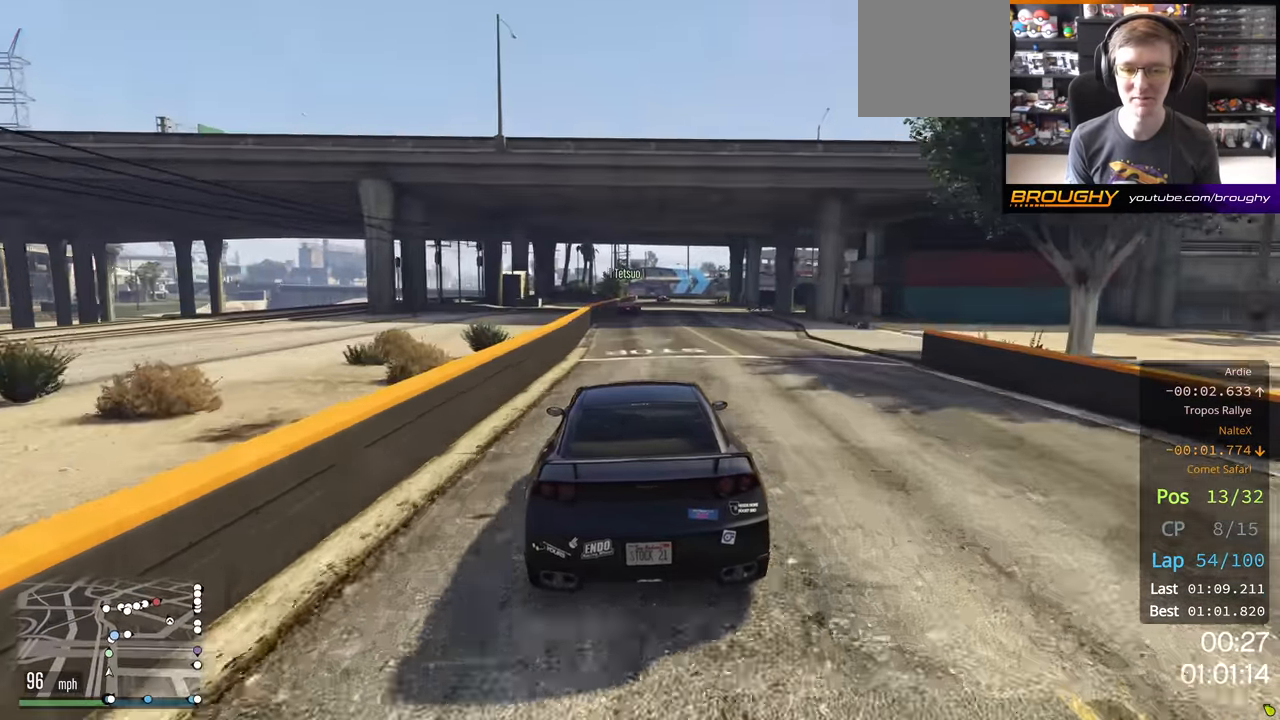
{"buttons": ["R2"], "left_stick": "center", "right_stick": "center", "events": []}
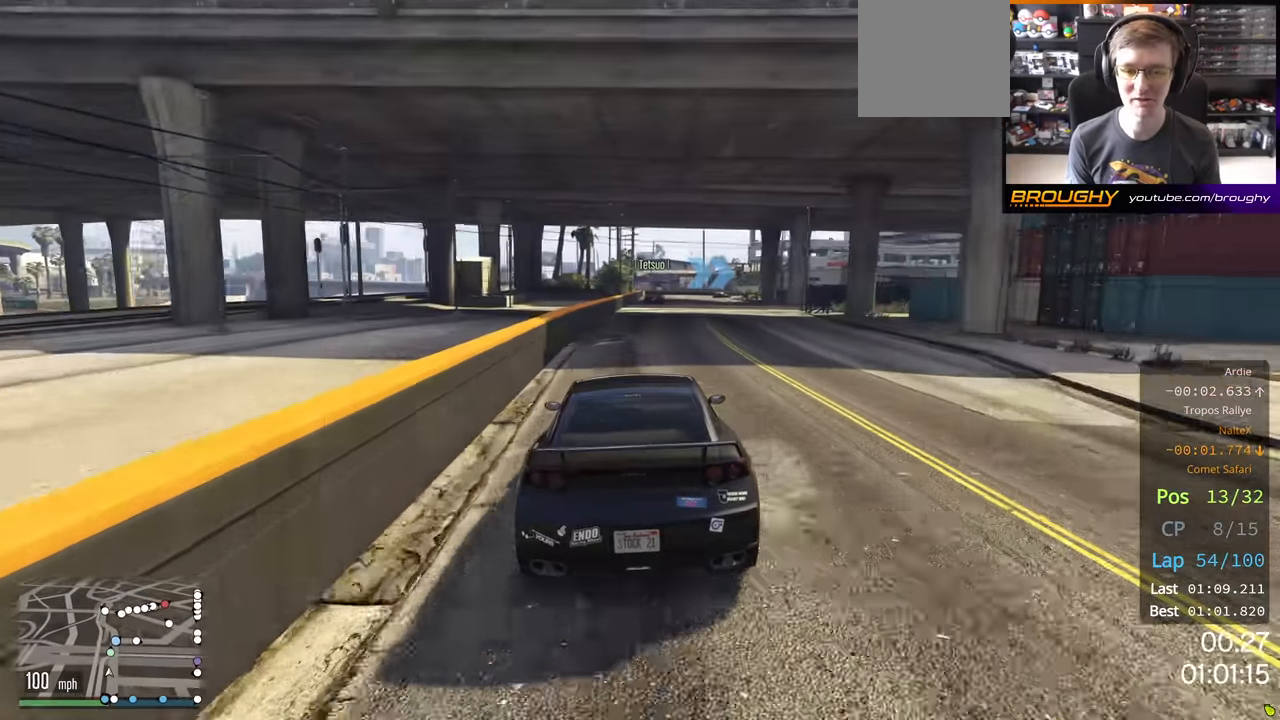
{"buttons": ["R2"], "left_stick": "center", "right_stick": "center", "events": [[200, "left_stick", "right"], [367, "left_stick", "center"]]}
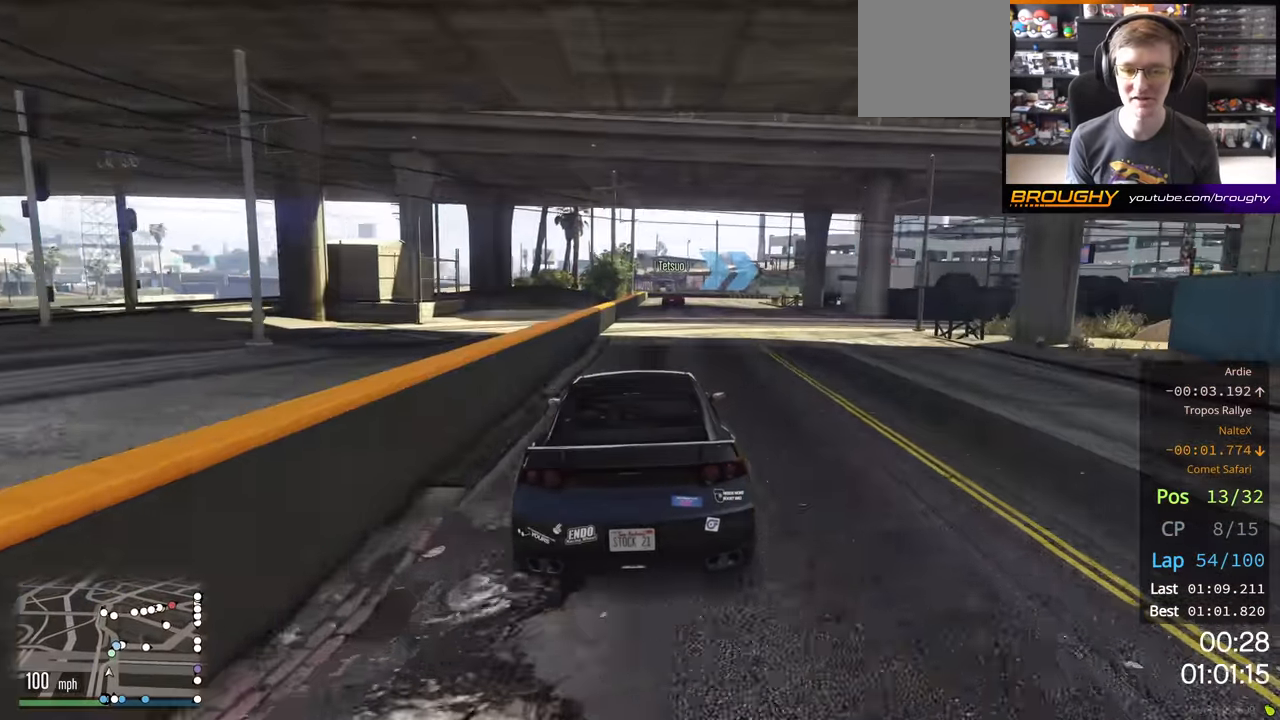
{"buttons": ["R2"], "left_stick": "center", "right_stick": "center", "events": []}
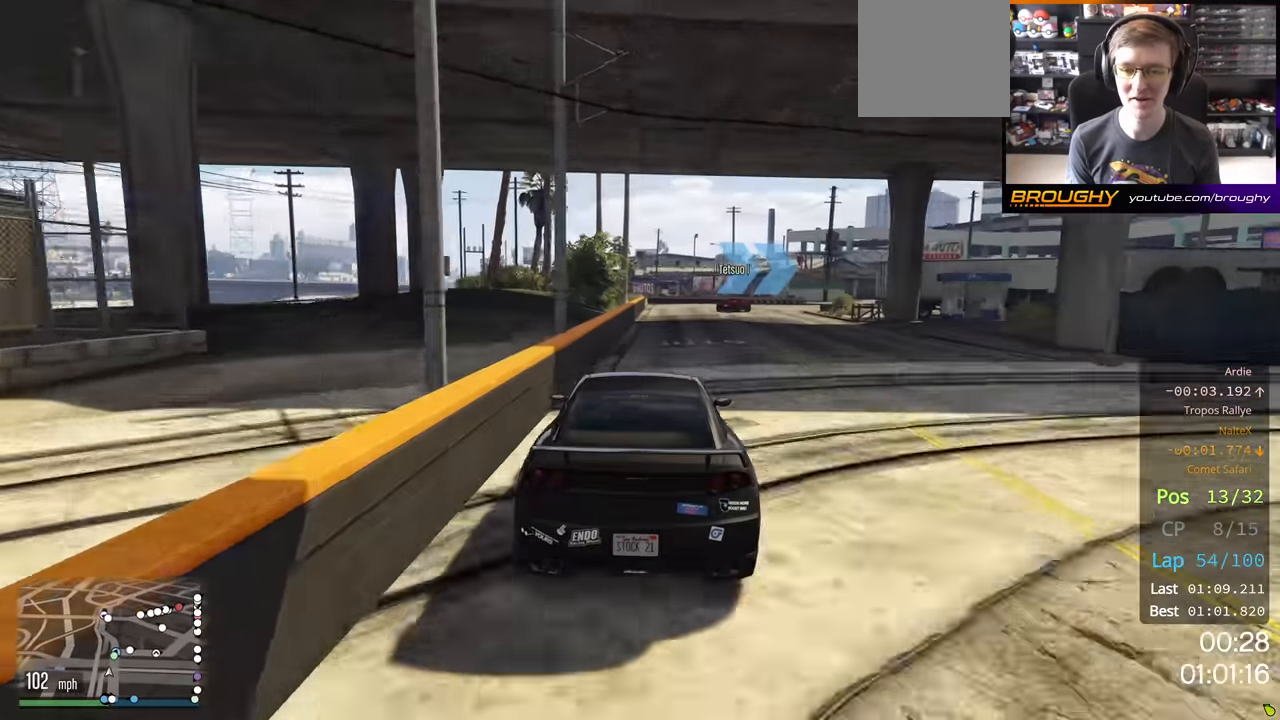
{"buttons": ["L2"], "left_stick": "right", "right_stick": "center", "events": [[50, "left_stick", "right"], [84, "L2", "down"], [150, "R2", "up"], [284, "left_stick", "center"], [367, "left_stick", "right"]]}
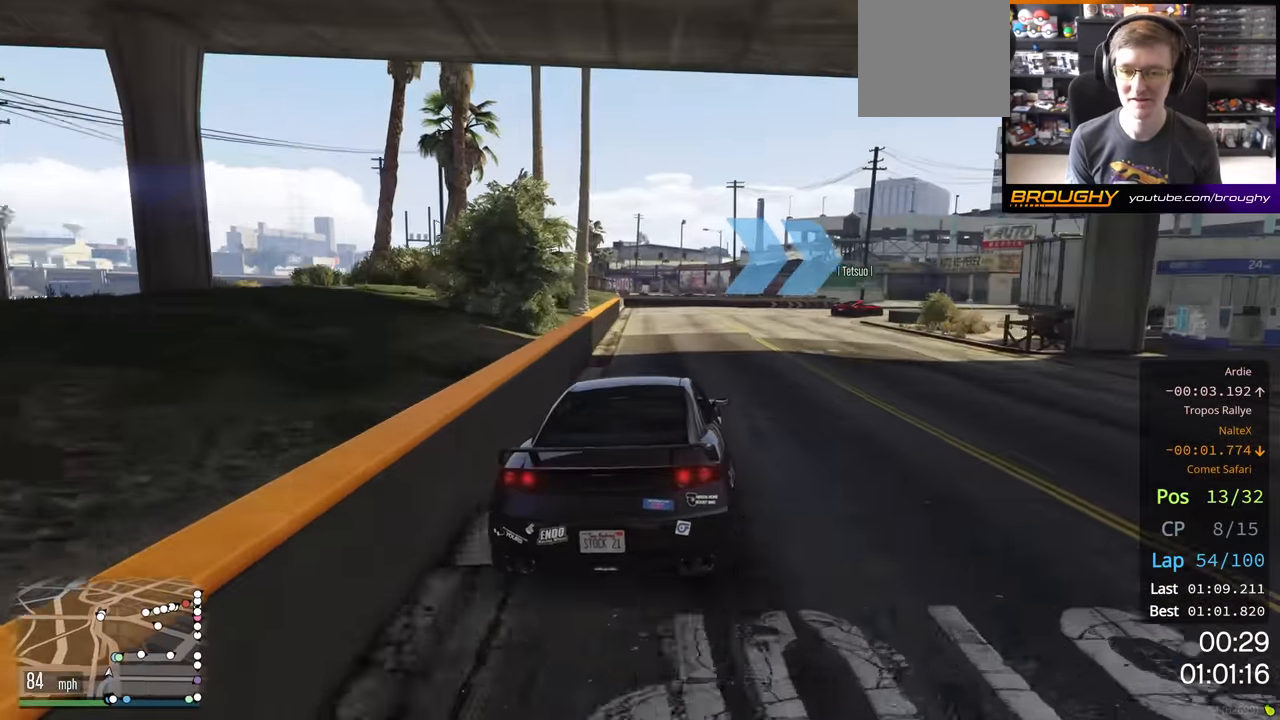
{"buttons": [], "left_stick": "right", "right_stick": "center", "events": [[50, "L2", "up"], [217, "L2", "down"], [334, "L2", "up"]]}
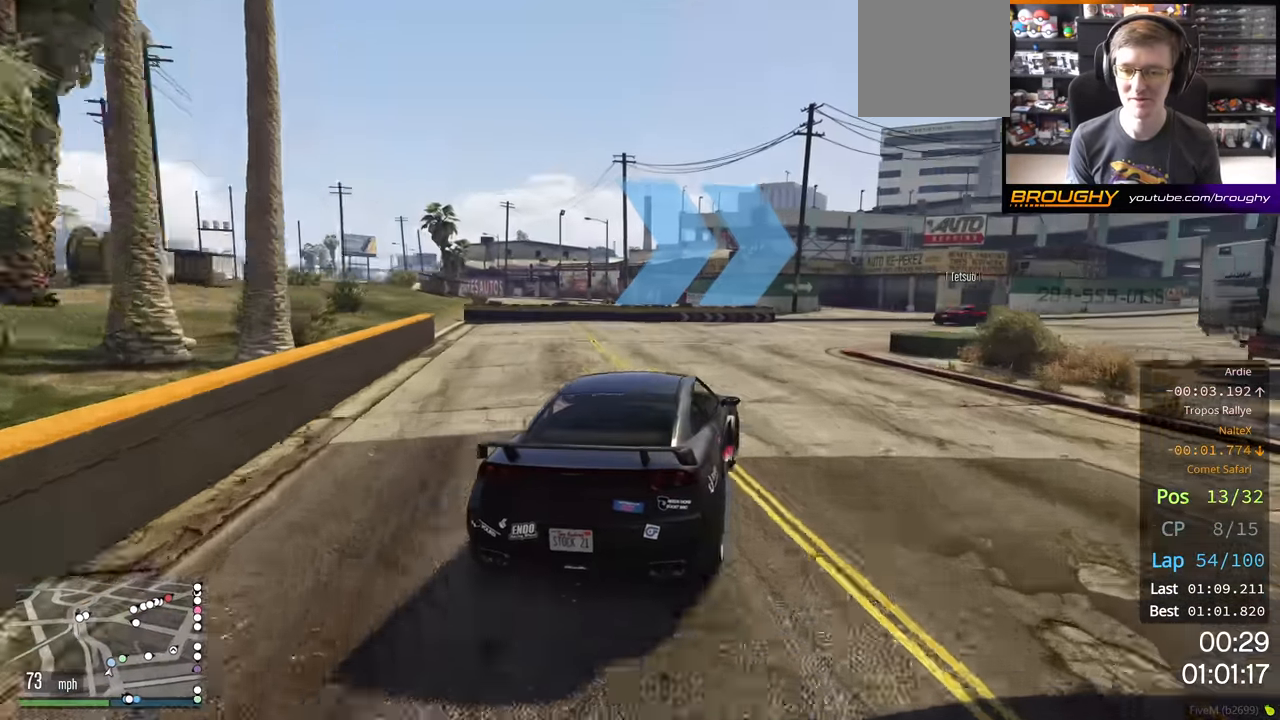
{"buttons": [], "left_stick": "right", "right_stick": "center", "events": []}
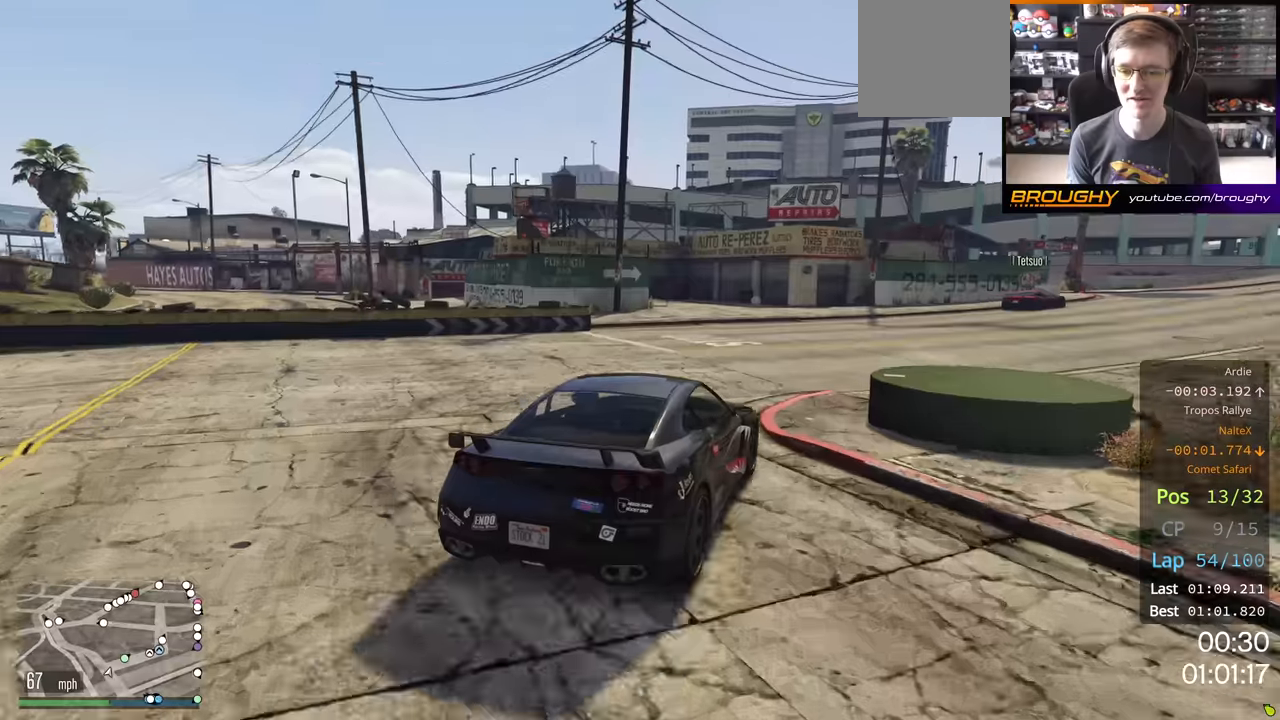
{"buttons": ["R2"], "left_stick": "right", "right_stick": "center", "events": [[17, "R2", "down"]]}
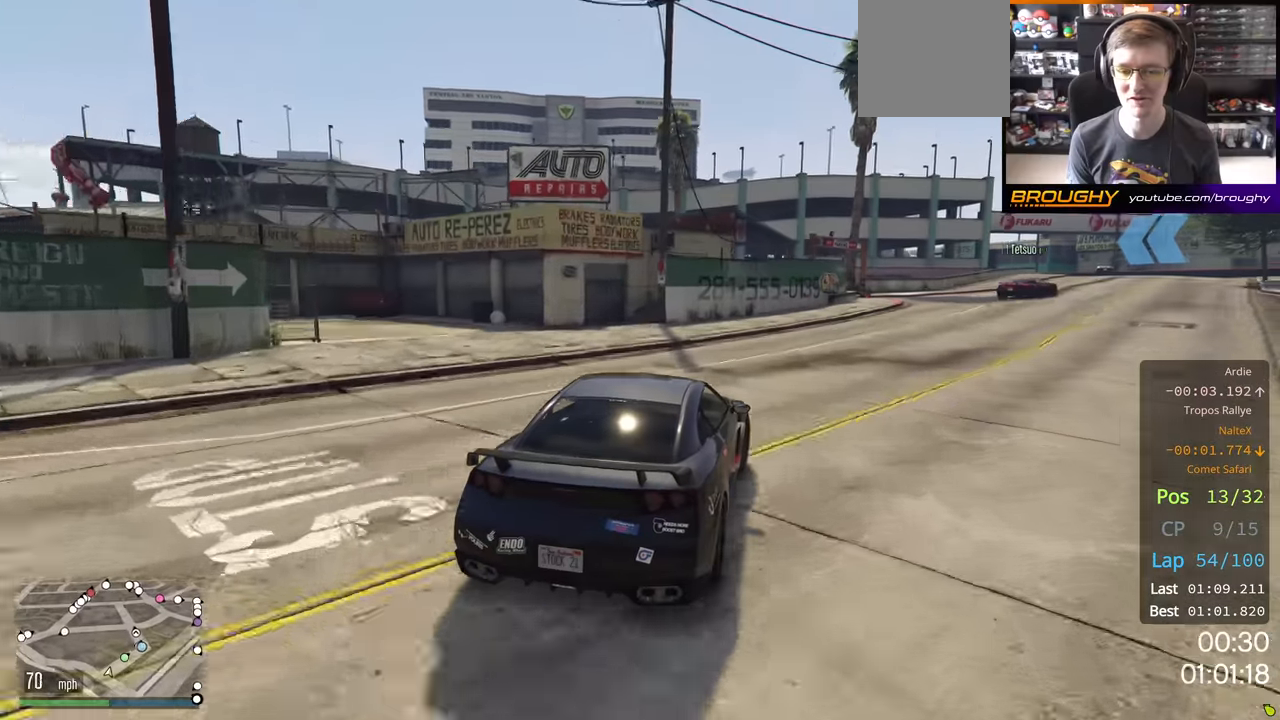
{"buttons": ["R2"], "left_stick": "right", "right_stick": "center", "events": []}
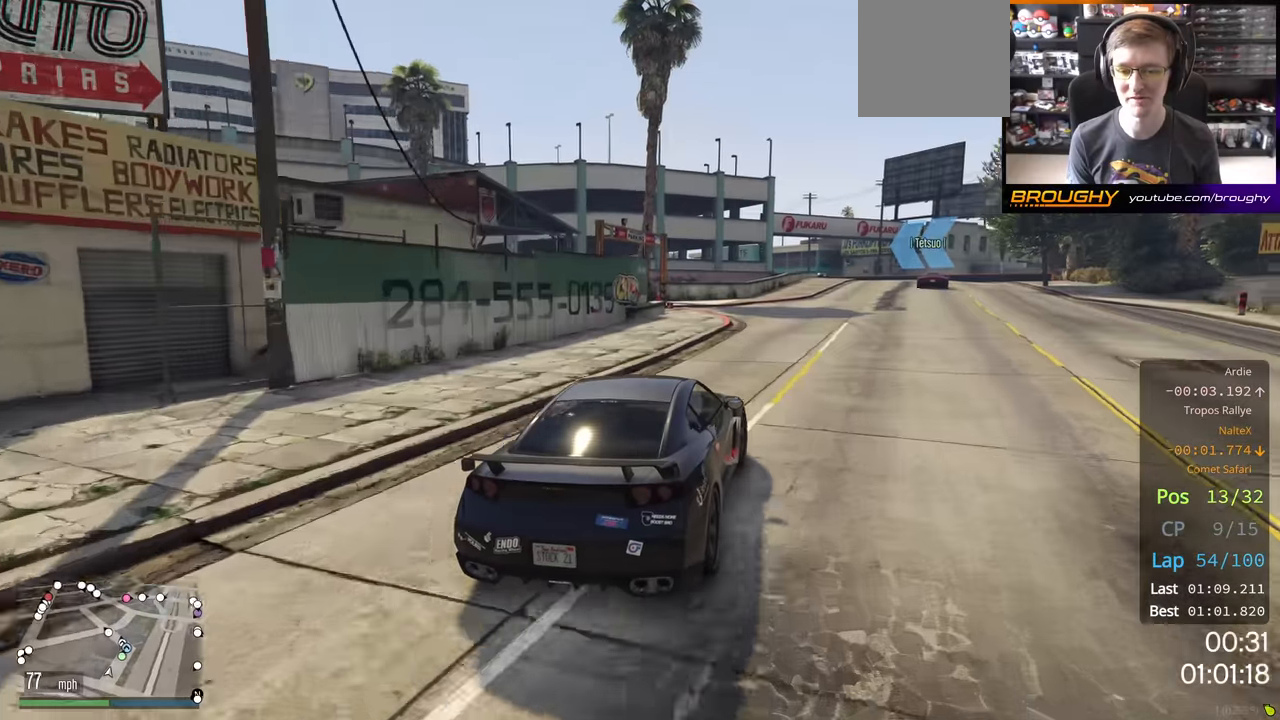
{"buttons": ["R2"], "left_stick": "center", "right_stick": "center", "events": [[434, "left_stick", "center"]]}
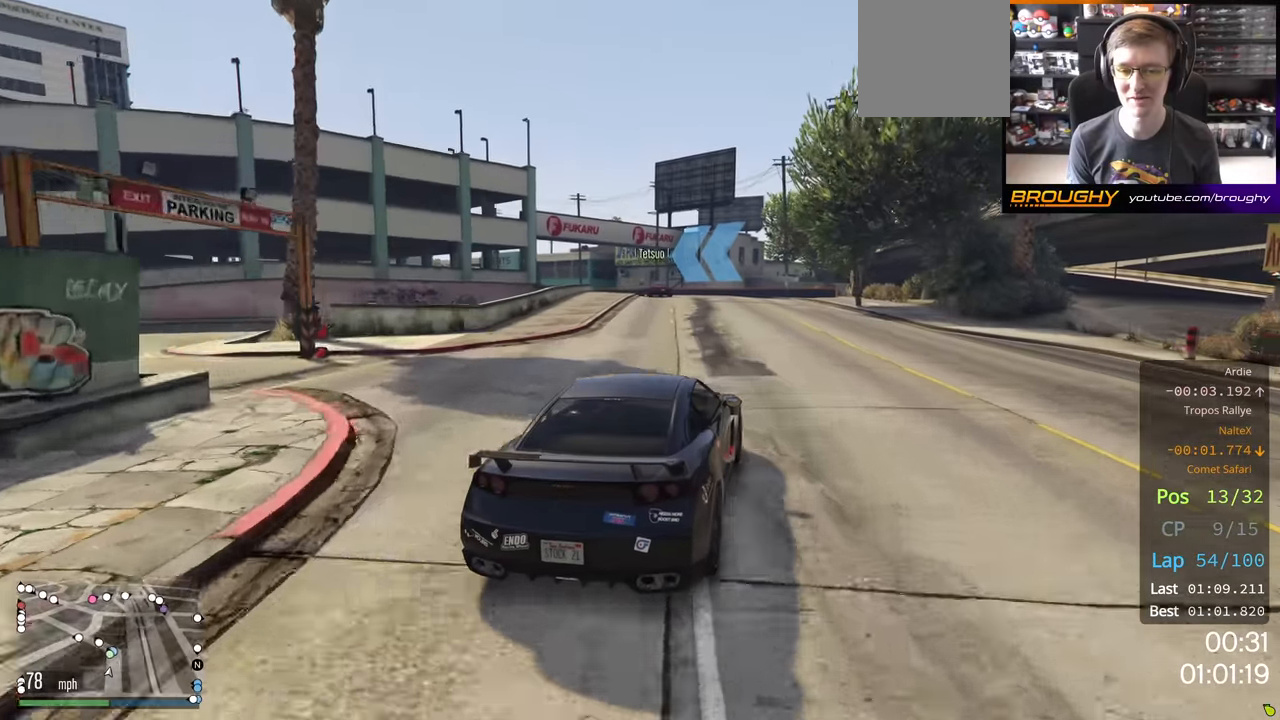
{"buttons": ["R2"], "left_stick": "left", "right_stick": "center", "events": [[117, "left_stick", "up-left"], [267, "left_stick", "center"], [334, "left_stick", "left"]]}